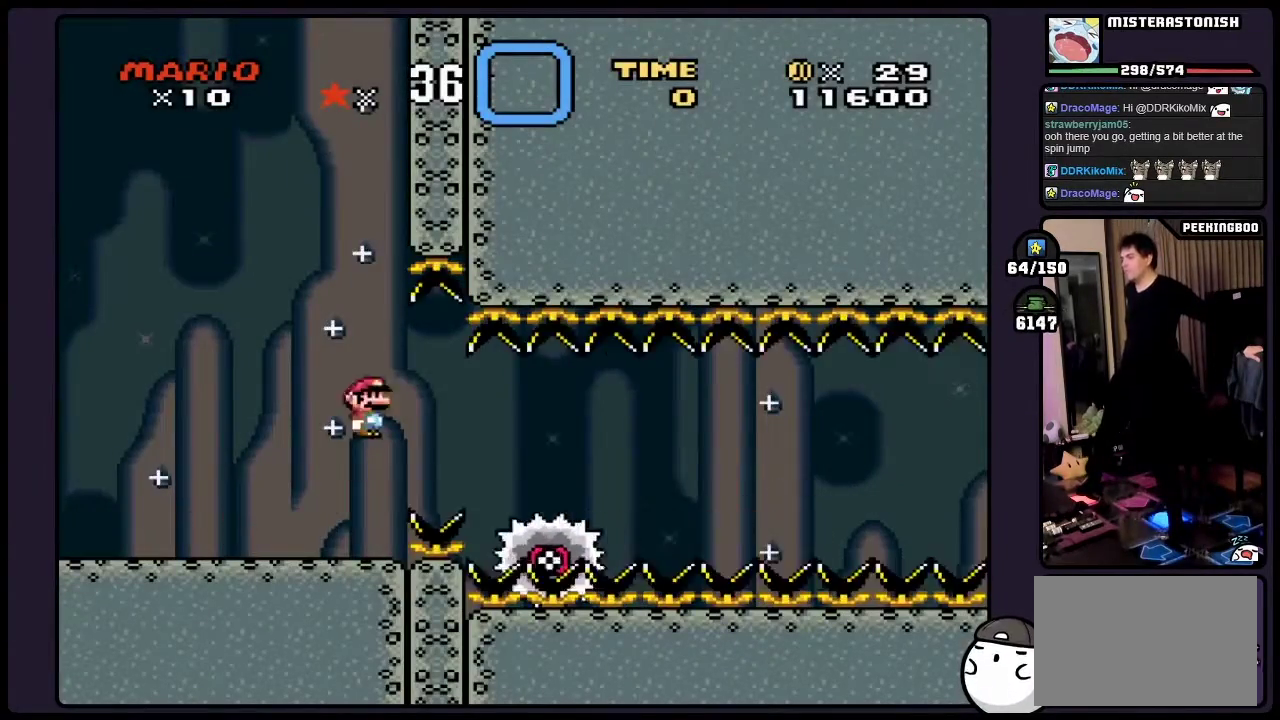
Gameplay with a controller (Nintendo layout); each line is a JSON object with the inputs held at the frame after it. "events" lists button and stick changes between this image and that frame as [ms after this image, input, new state], when the widget could be followed in between. Not read: DPAD_RIGHT L2 L3 R2 R3 X.
{"buttons": [], "events": [[17, "A", "up"], [333, "DPAD_LEFT", "down"], [483, "DPAD_LEFT", "up"]]}
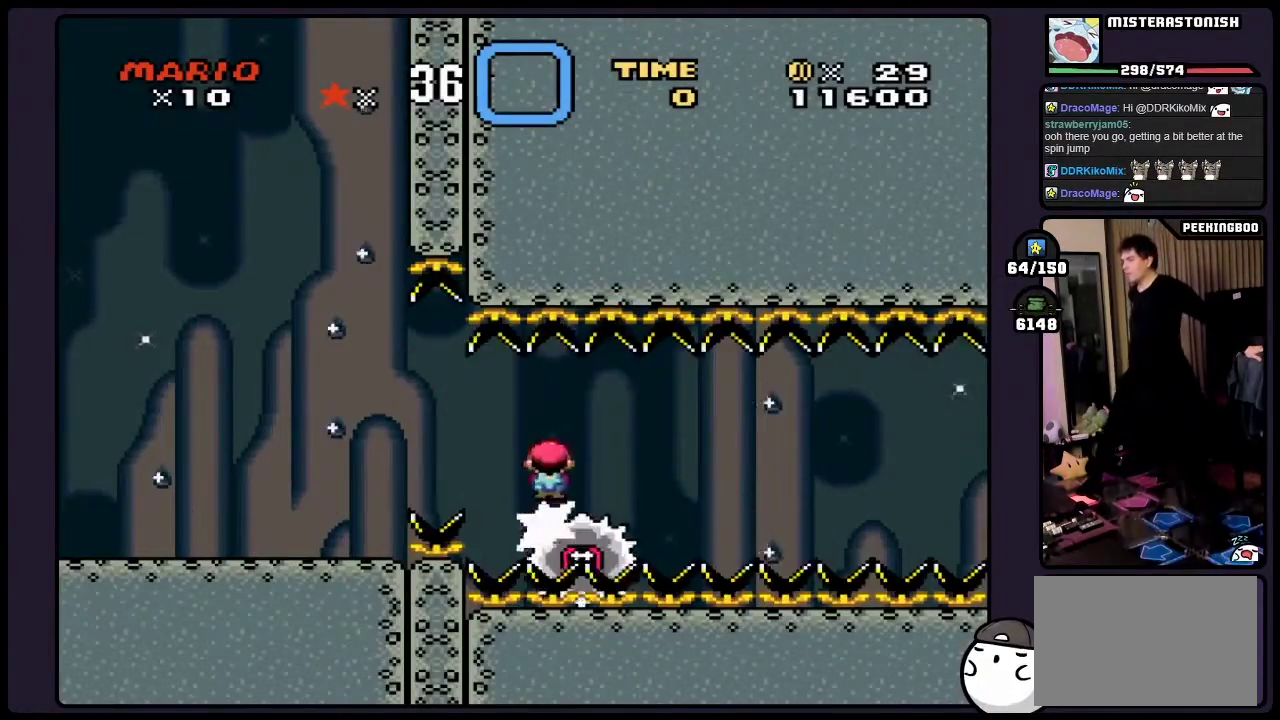
{"buttons": [], "events": []}
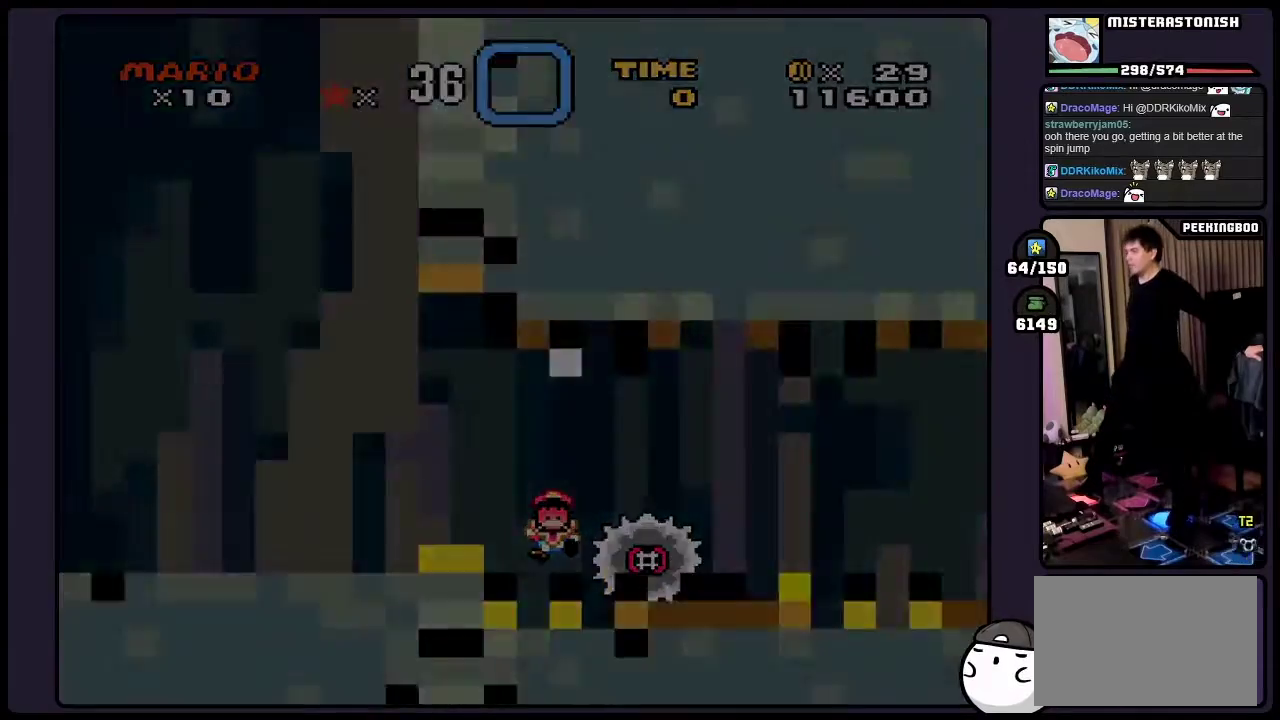
{"buttons": [], "events": []}
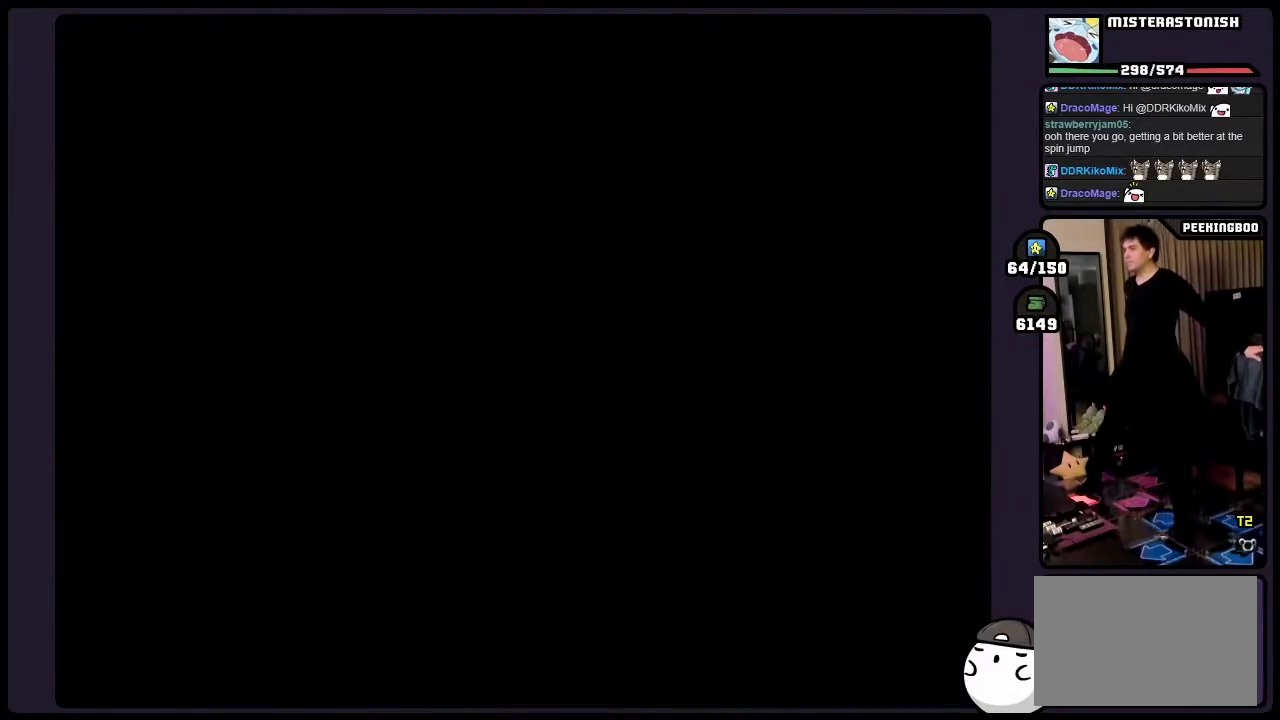
{"buttons": [], "events": []}
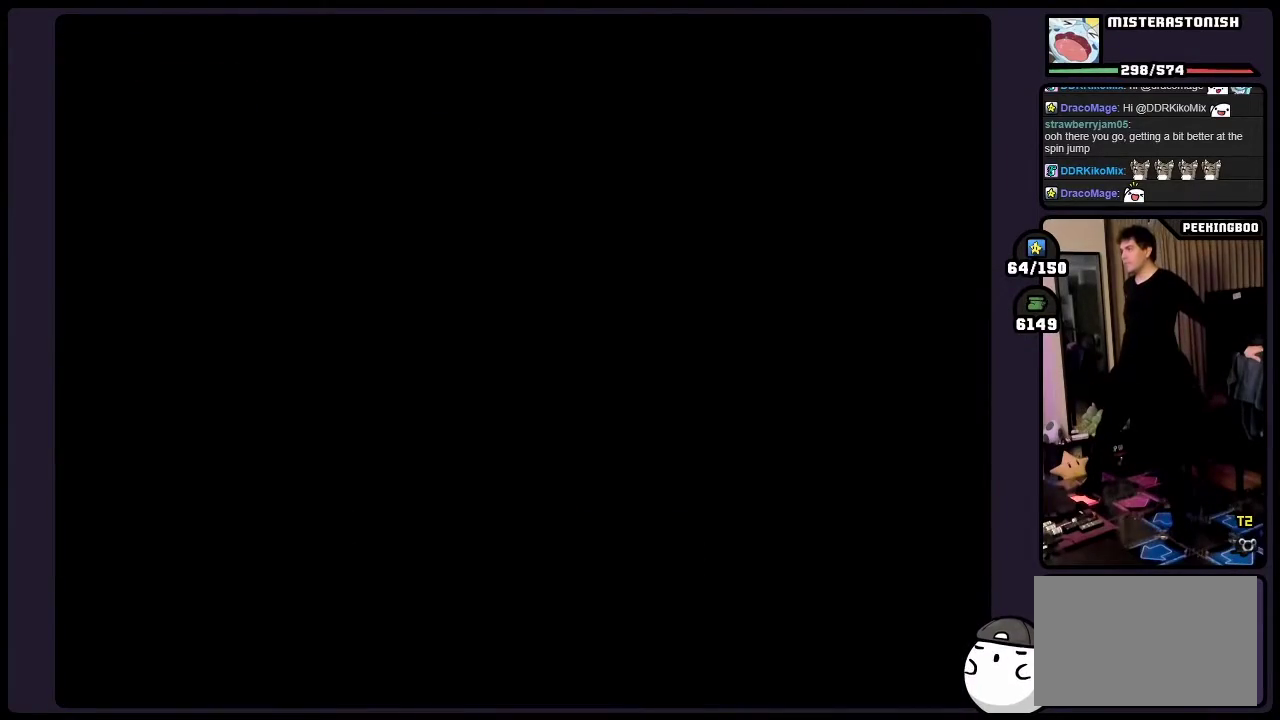
{"buttons": [], "events": []}
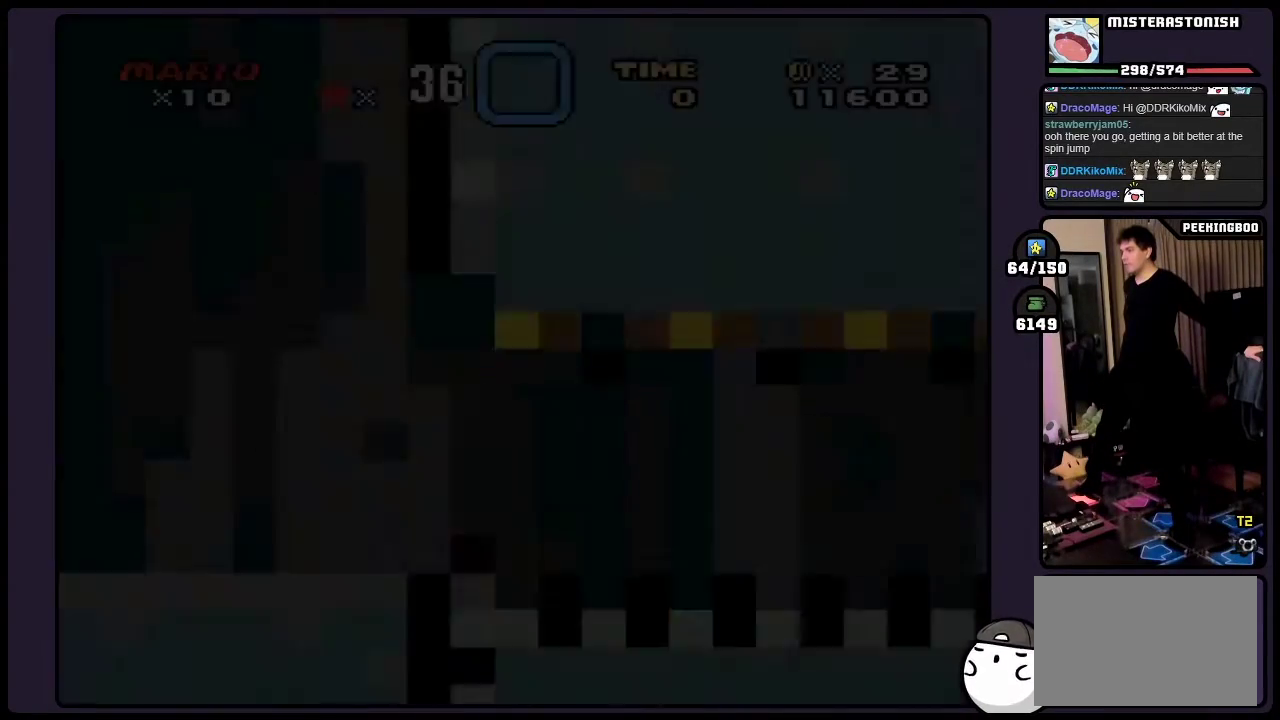
{"buttons": [], "events": []}
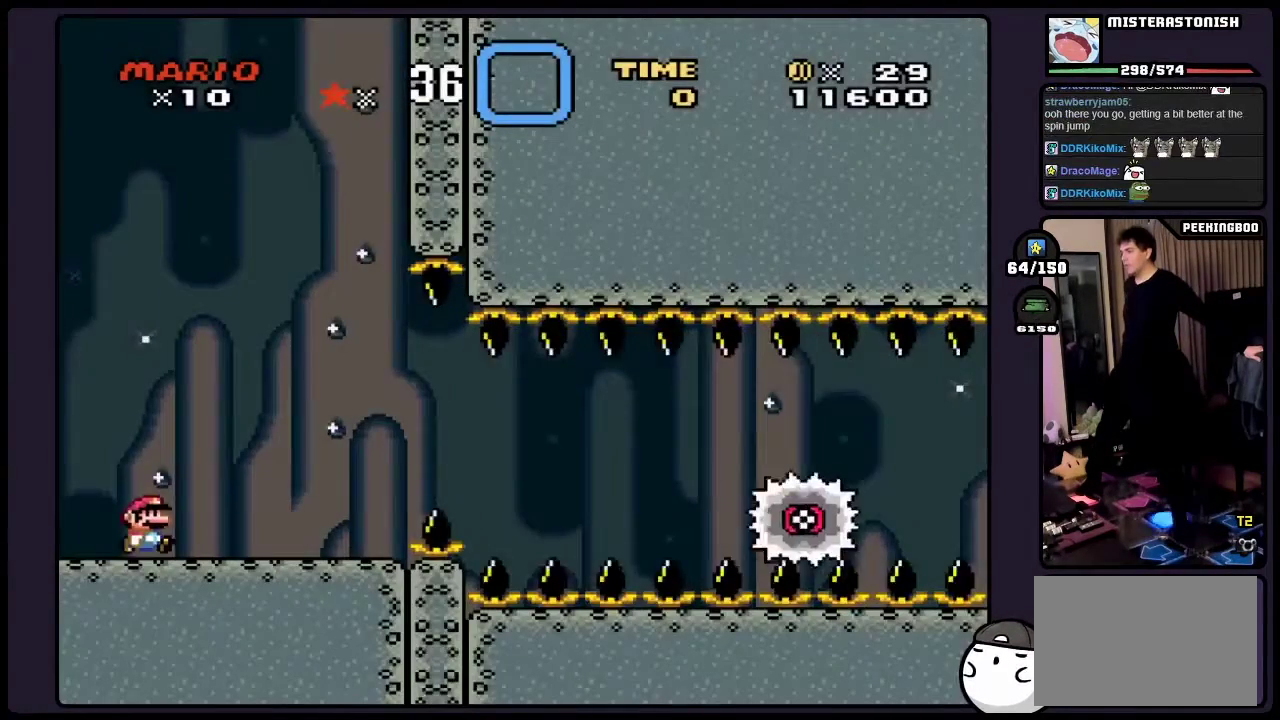
{"buttons": ["A"], "events": [[483, "A", "down"]]}
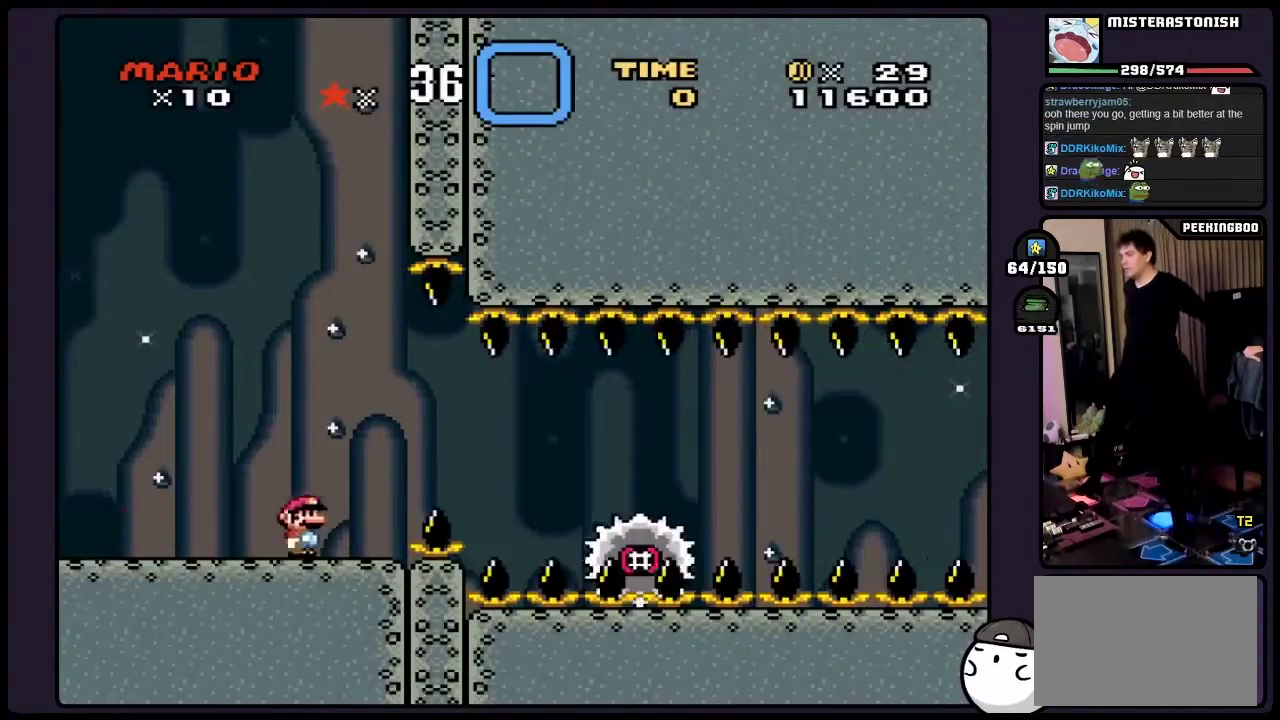
{"buttons": ["DPAD_LEFT"], "events": [[167, "A", "up"], [500, "DPAD_LEFT", "down"]]}
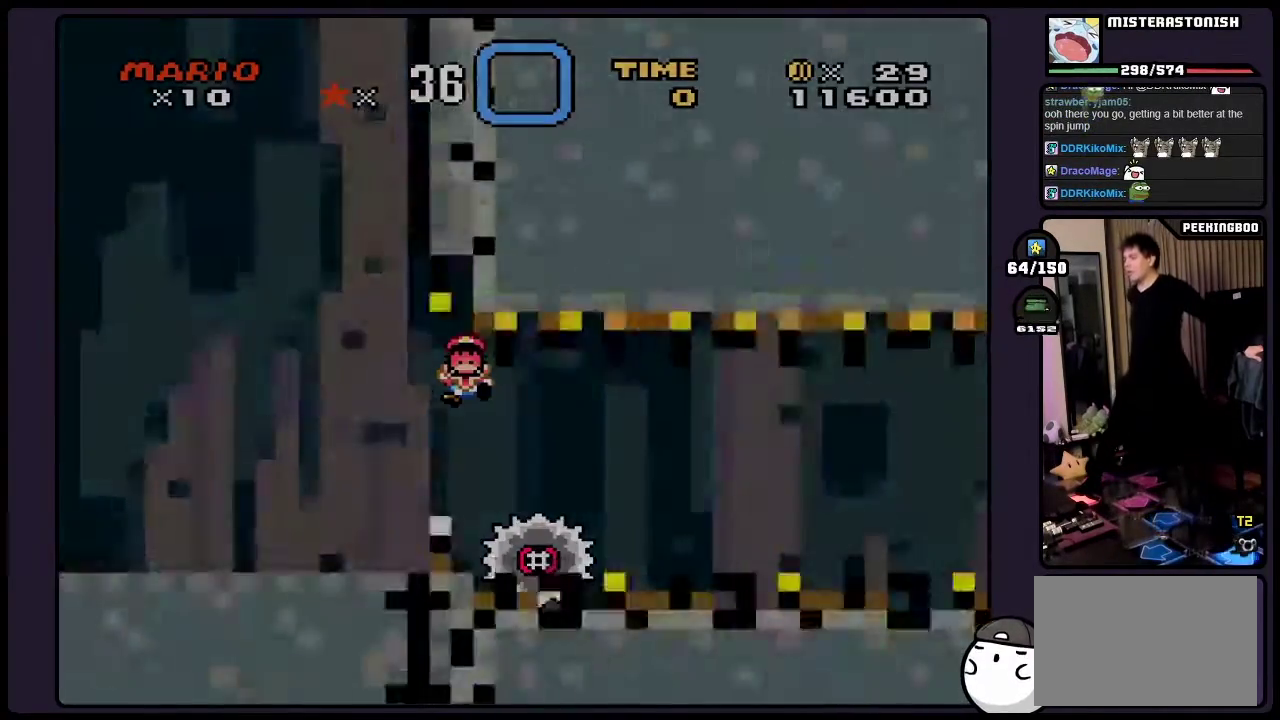
{"buttons": [], "events": [[167, "DPAD_LEFT", "up"]]}
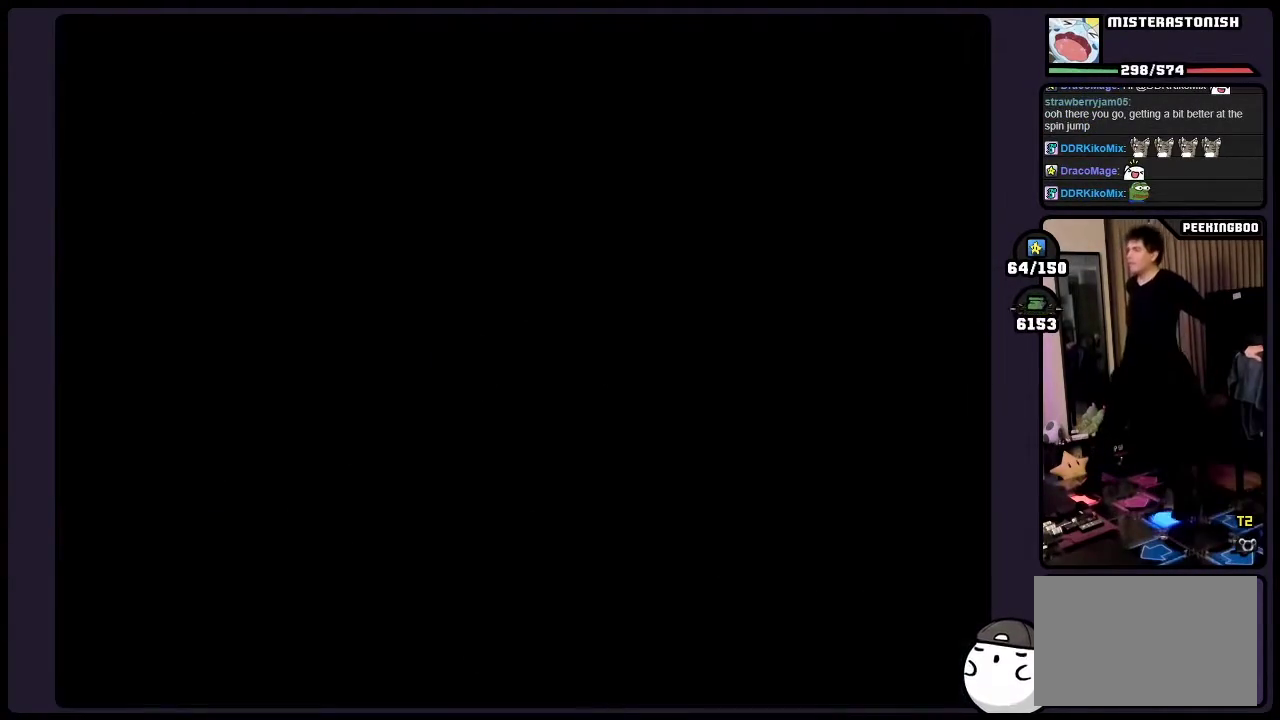
{"buttons": [], "events": []}
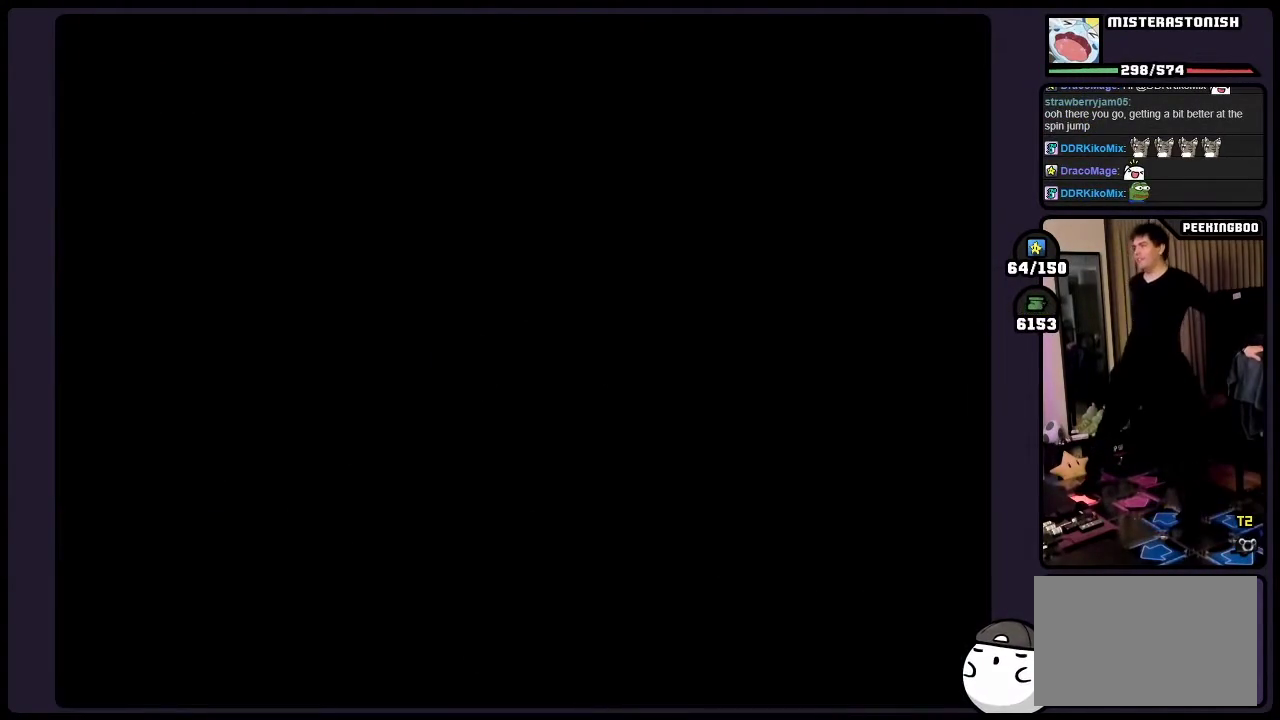
{"buttons": [], "events": []}
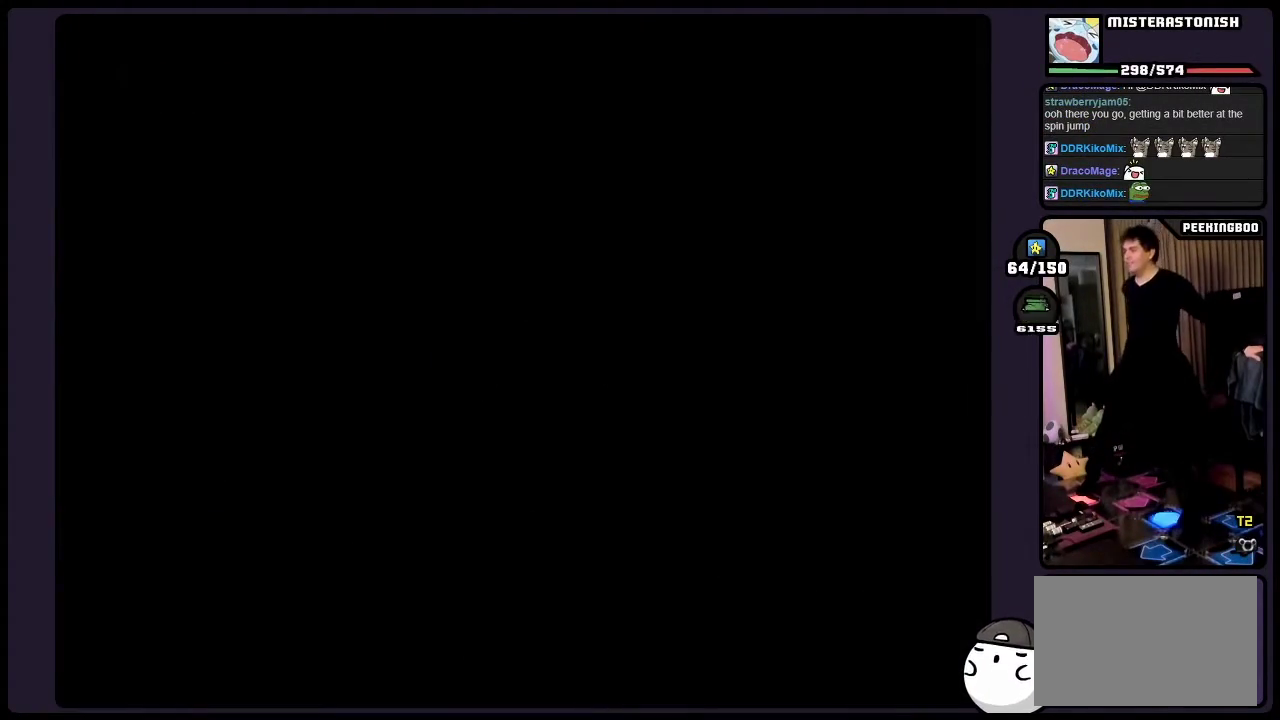
{"buttons": [], "events": []}
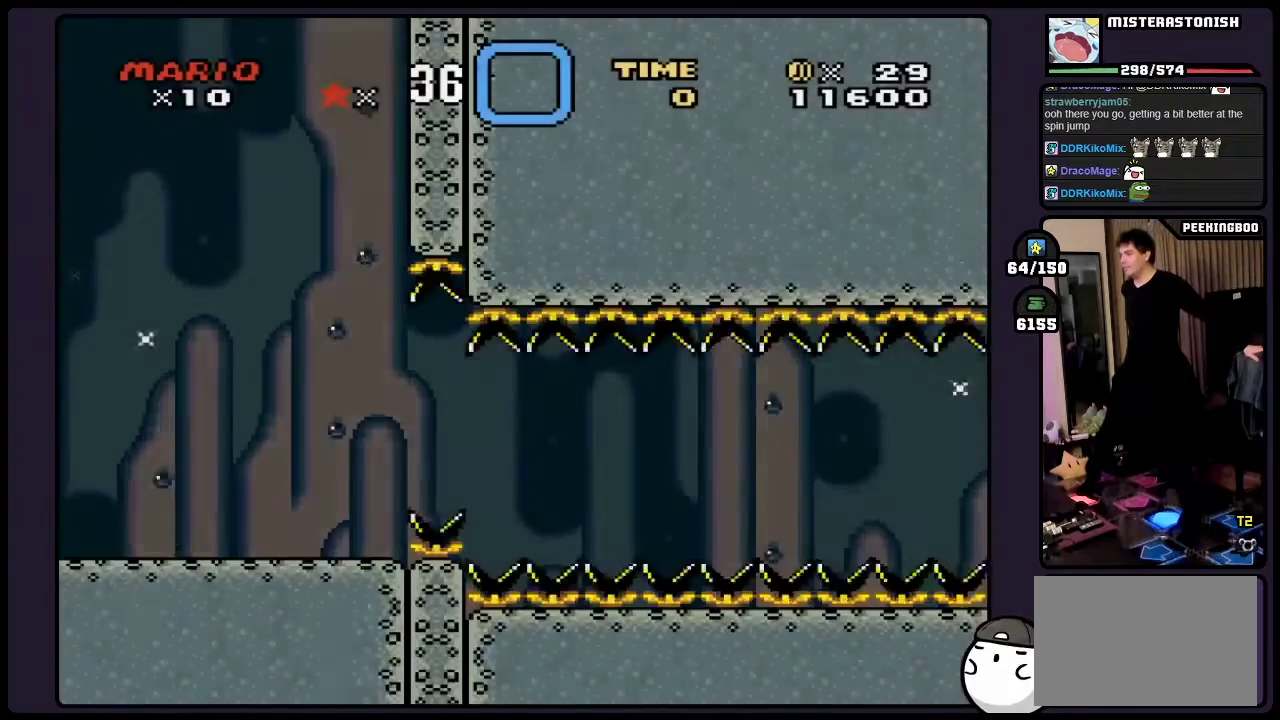
{"buttons": [], "events": []}
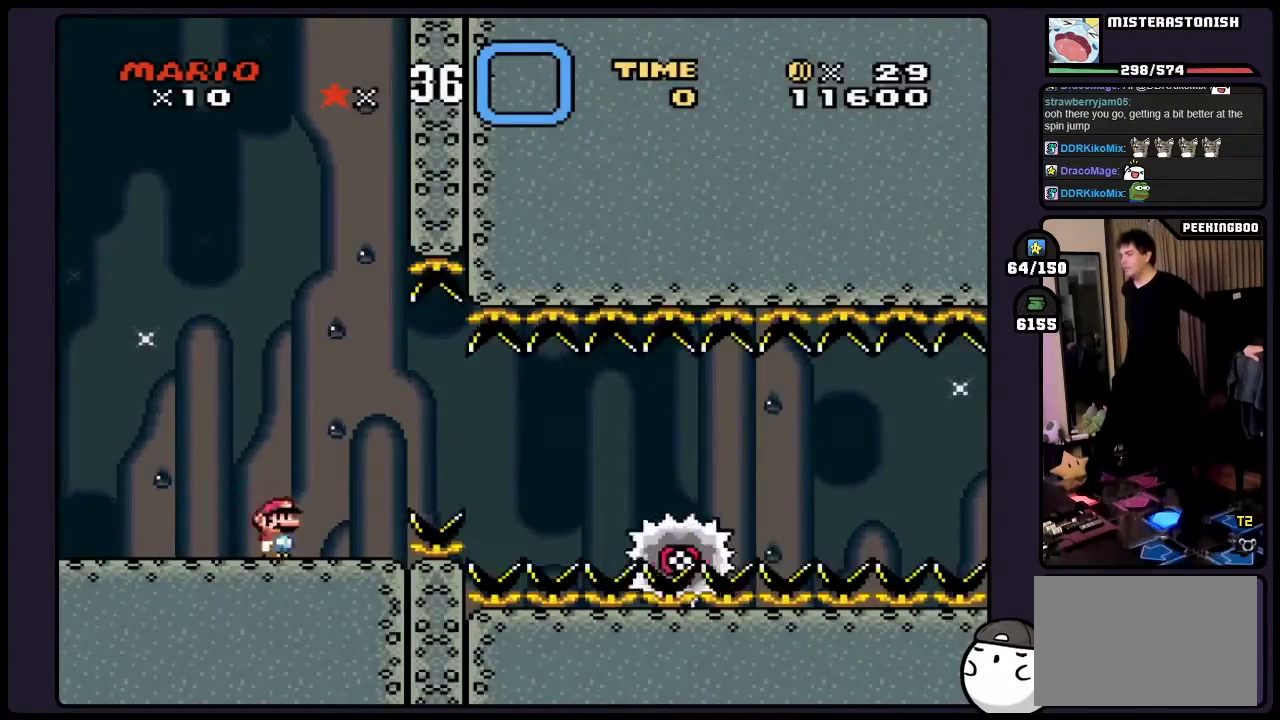
{"buttons": ["Y"], "events": [[117, "A", "down"], [250, "A", "up"], [433, "Y", "down"]]}
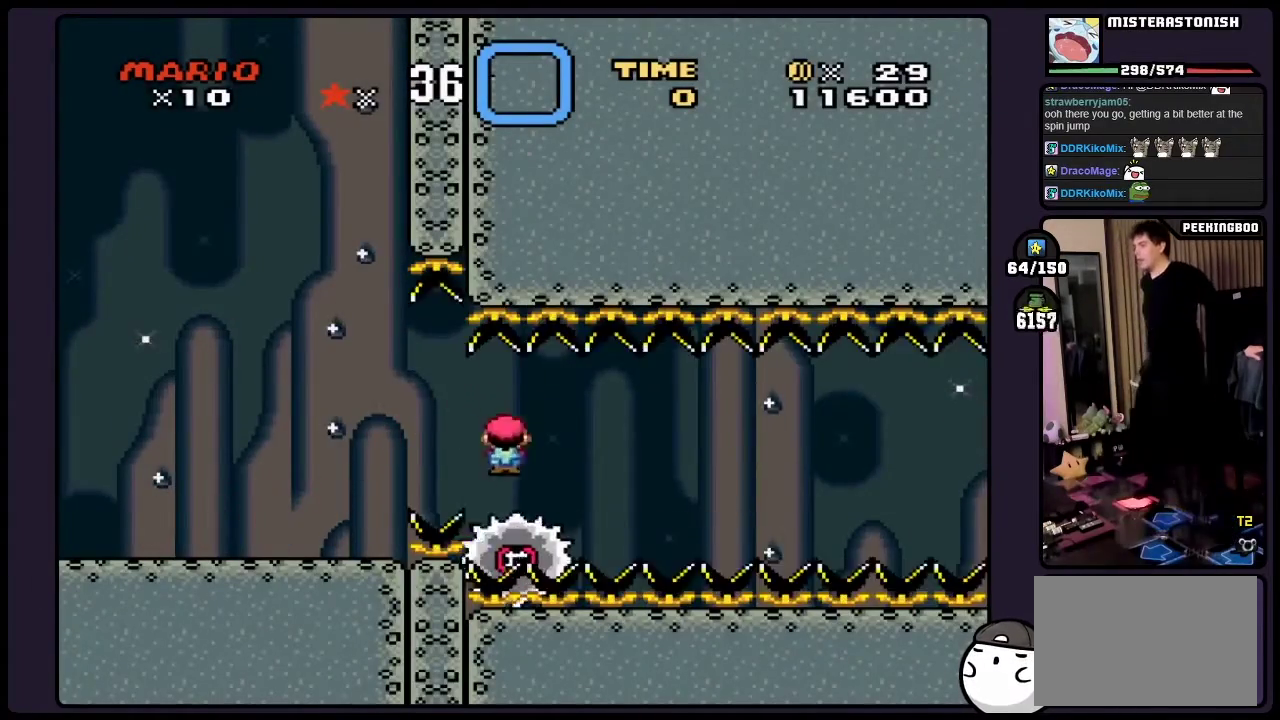
{"buttons": ["Y"], "events": [[17, "DPAD_LEFT", "down"], [267, "DPAD_LEFT", "up"]]}
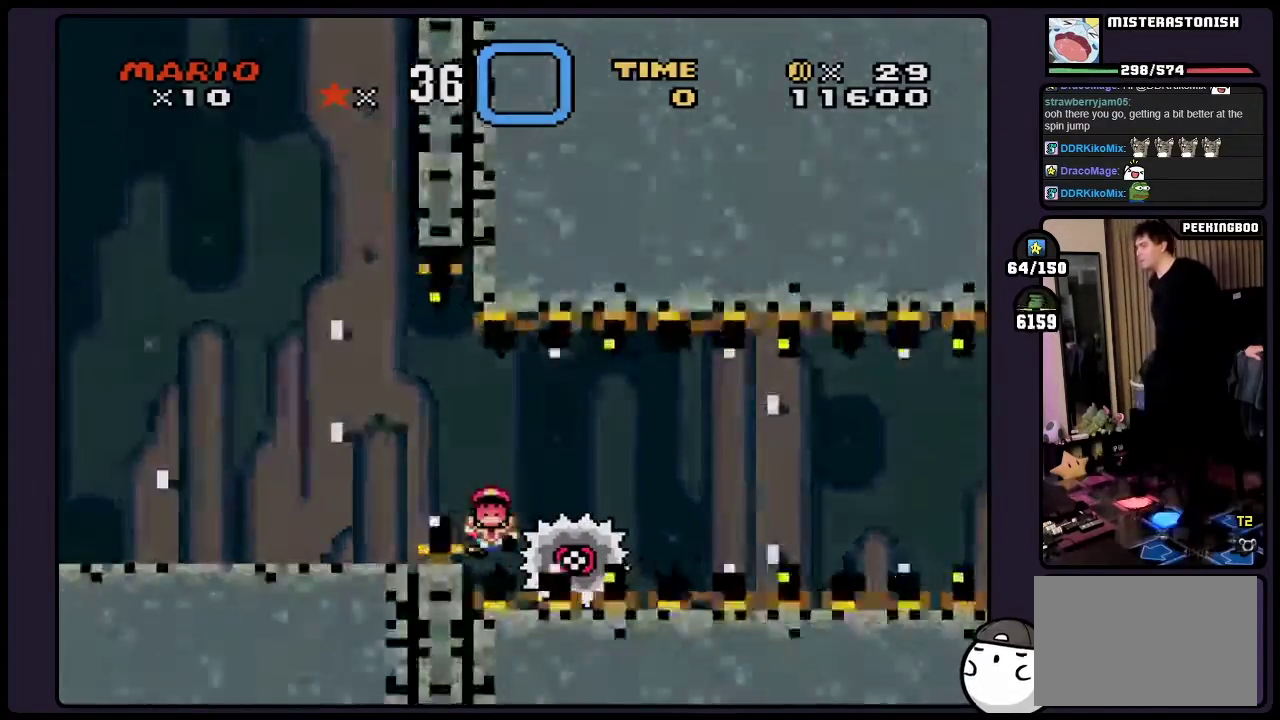
{"buttons": ["Y"], "events": []}
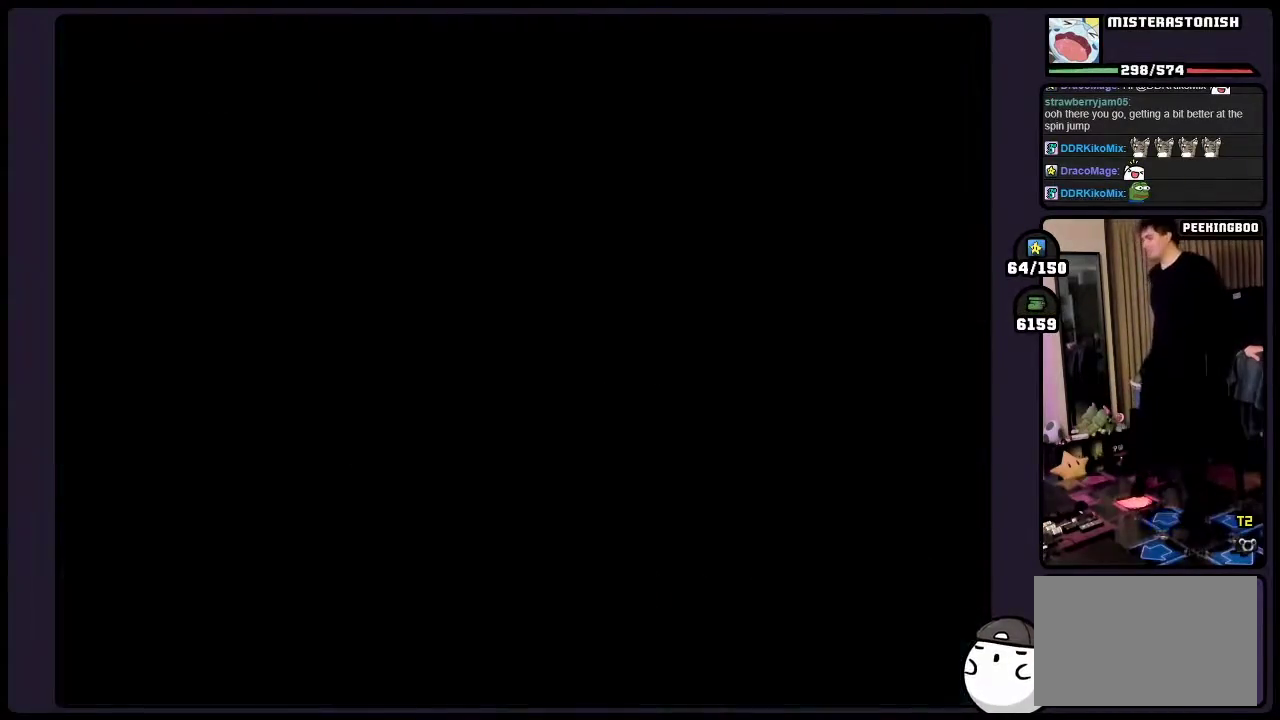
{"buttons": [], "events": [[67, "Y", "up"]]}
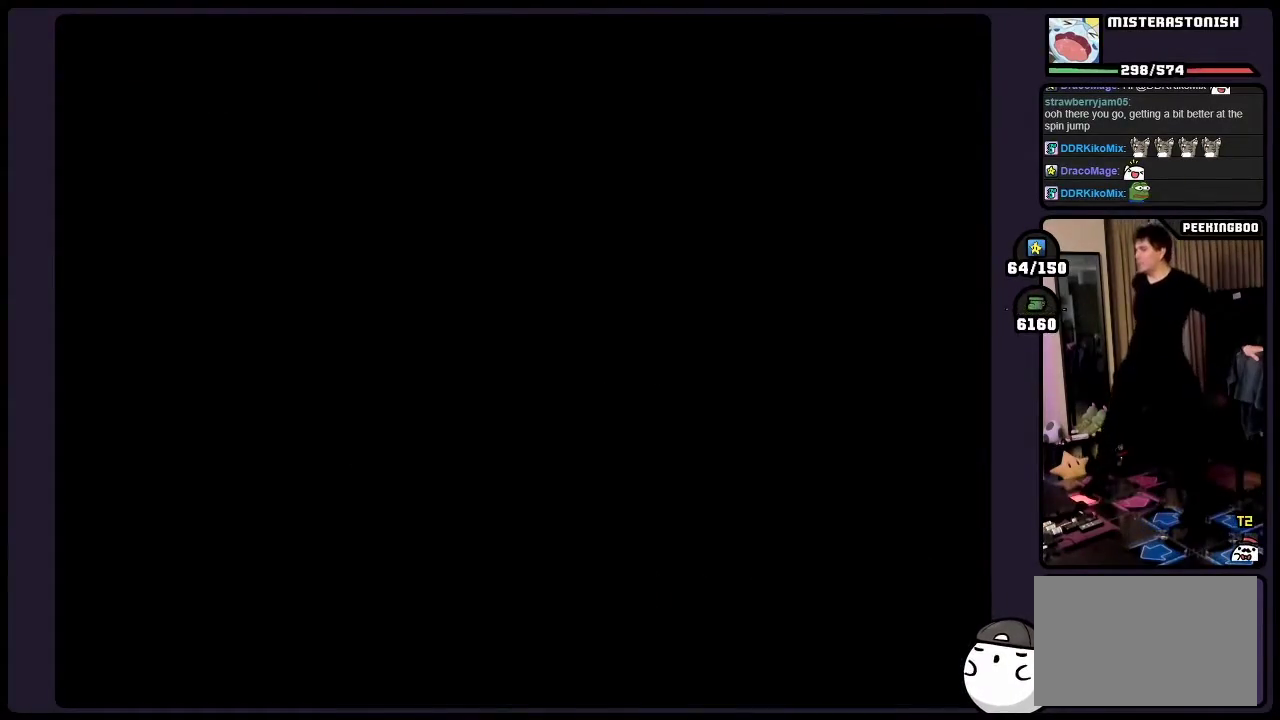
{"buttons": [], "events": []}
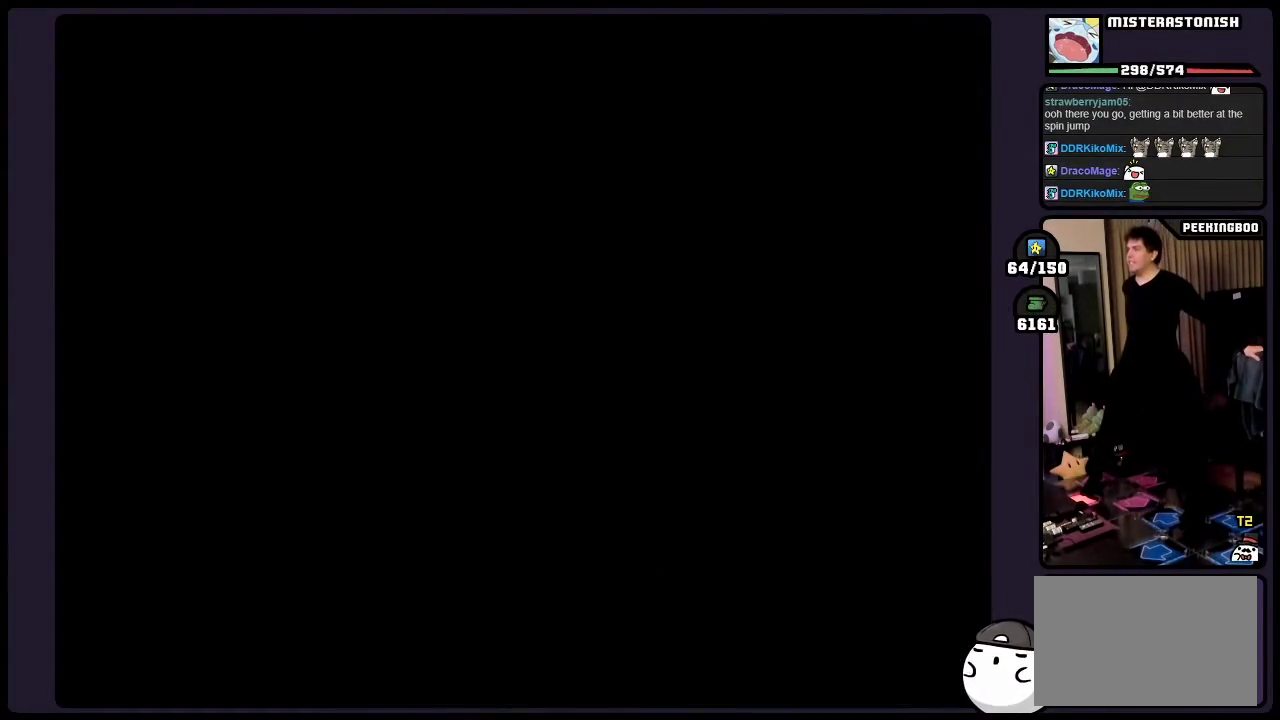
{"buttons": [], "events": []}
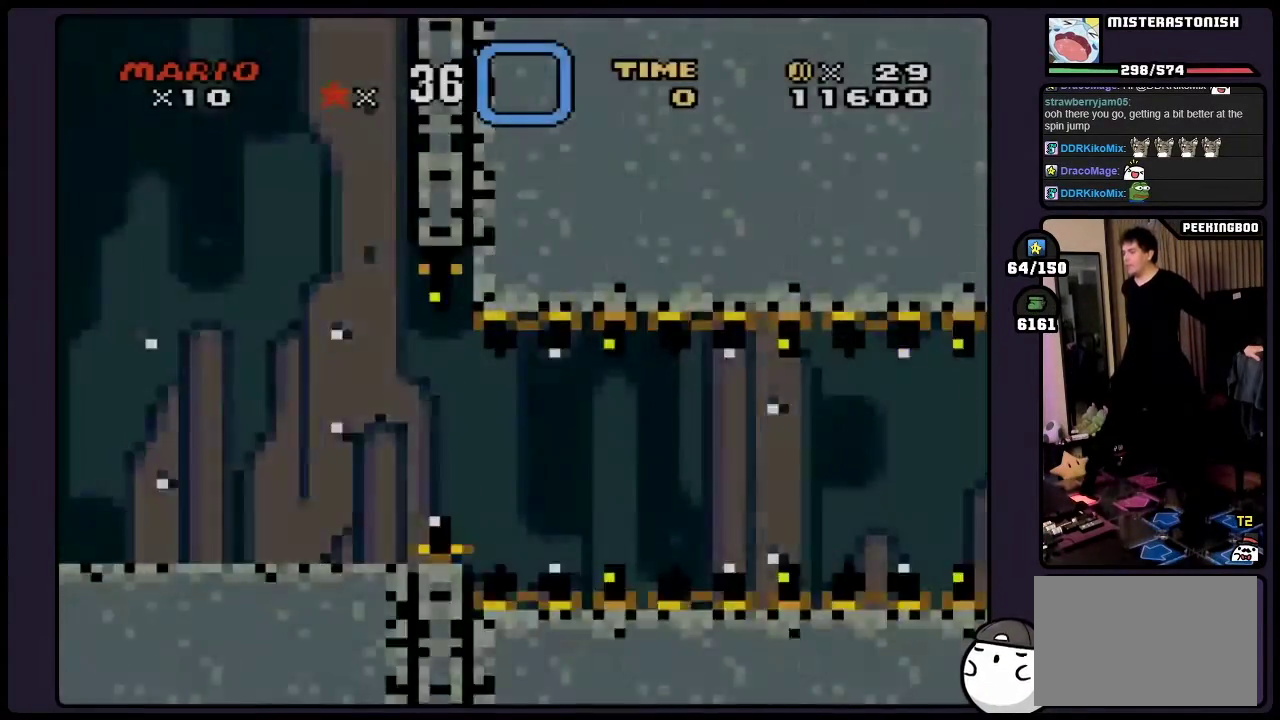
{"buttons": [], "events": []}
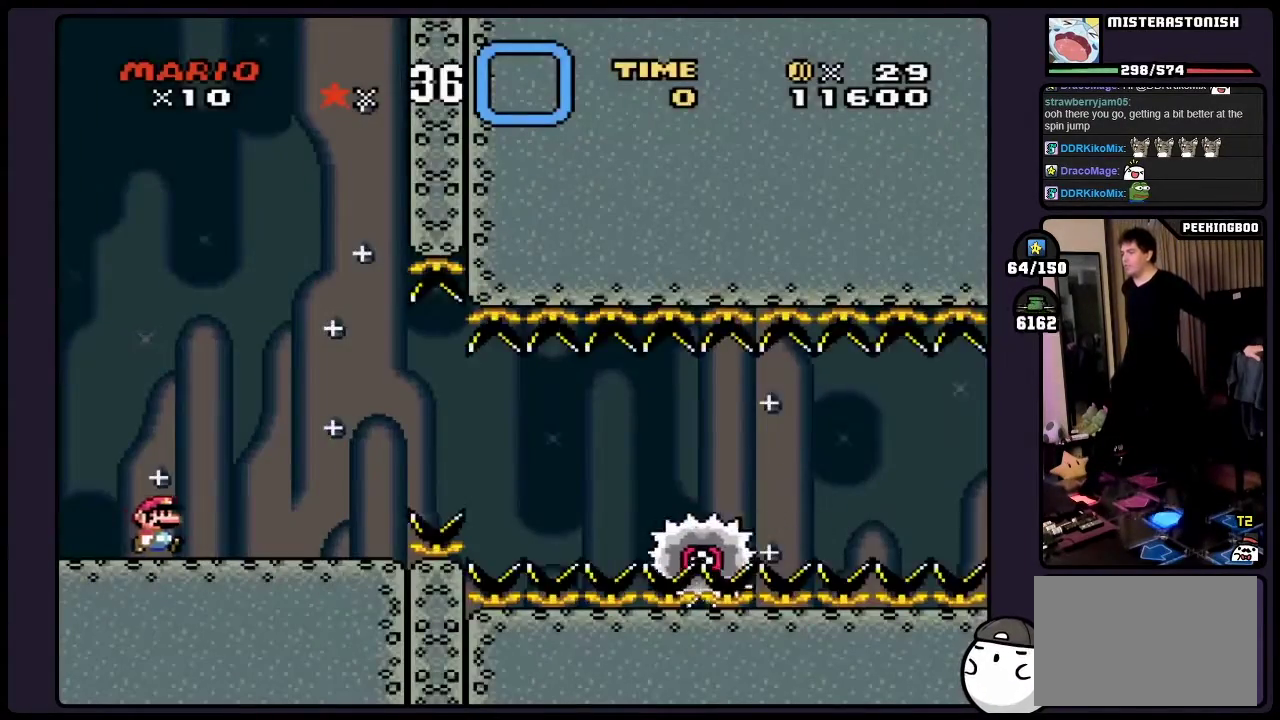
{"buttons": [], "events": [[350, "A", "down"], [483, "A", "up"]]}
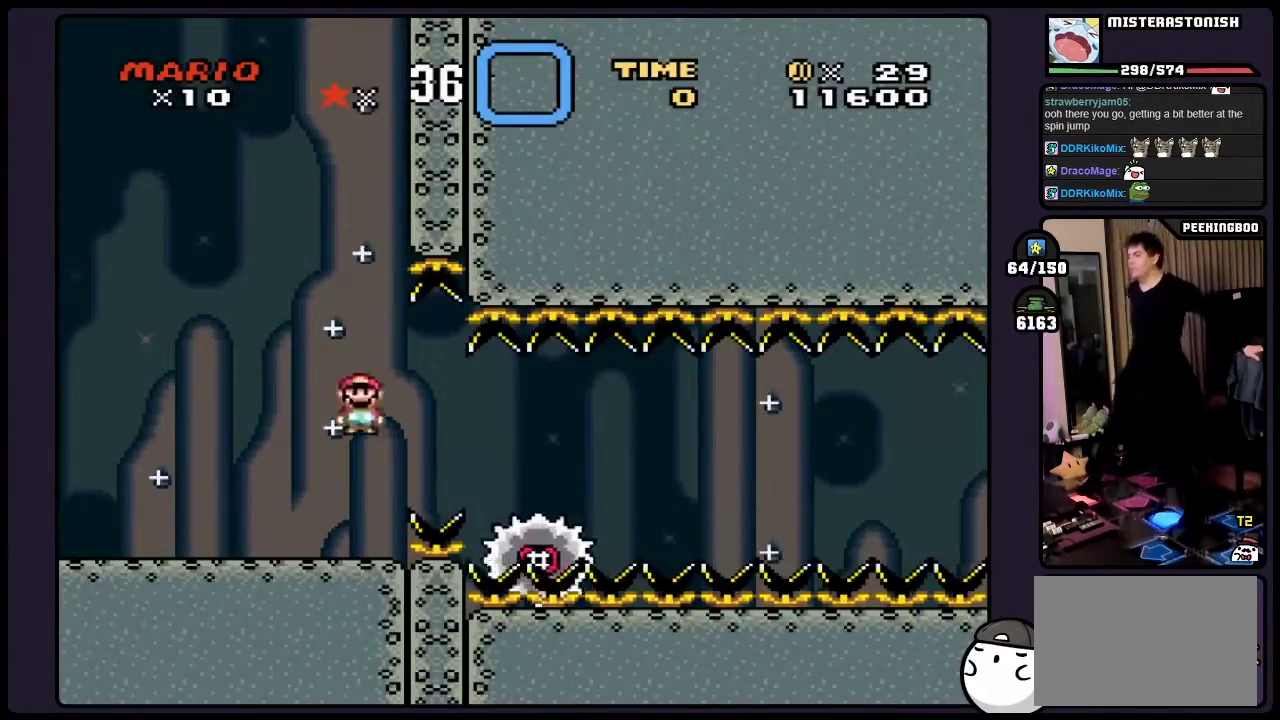
{"buttons": ["Y"], "events": [[183, "Y", "down"], [367, "DPAD_LEFT", "down"], [500, "DPAD_LEFT", "up"]]}
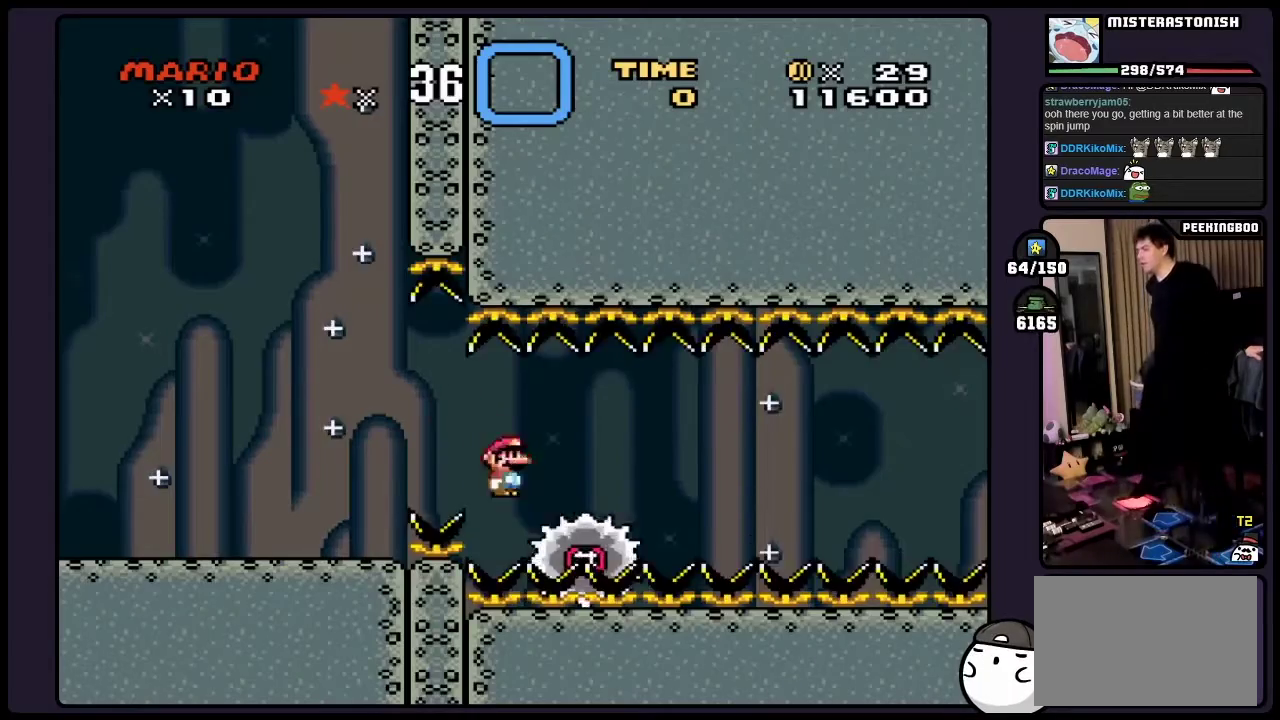
{"buttons": ["Y"], "events": []}
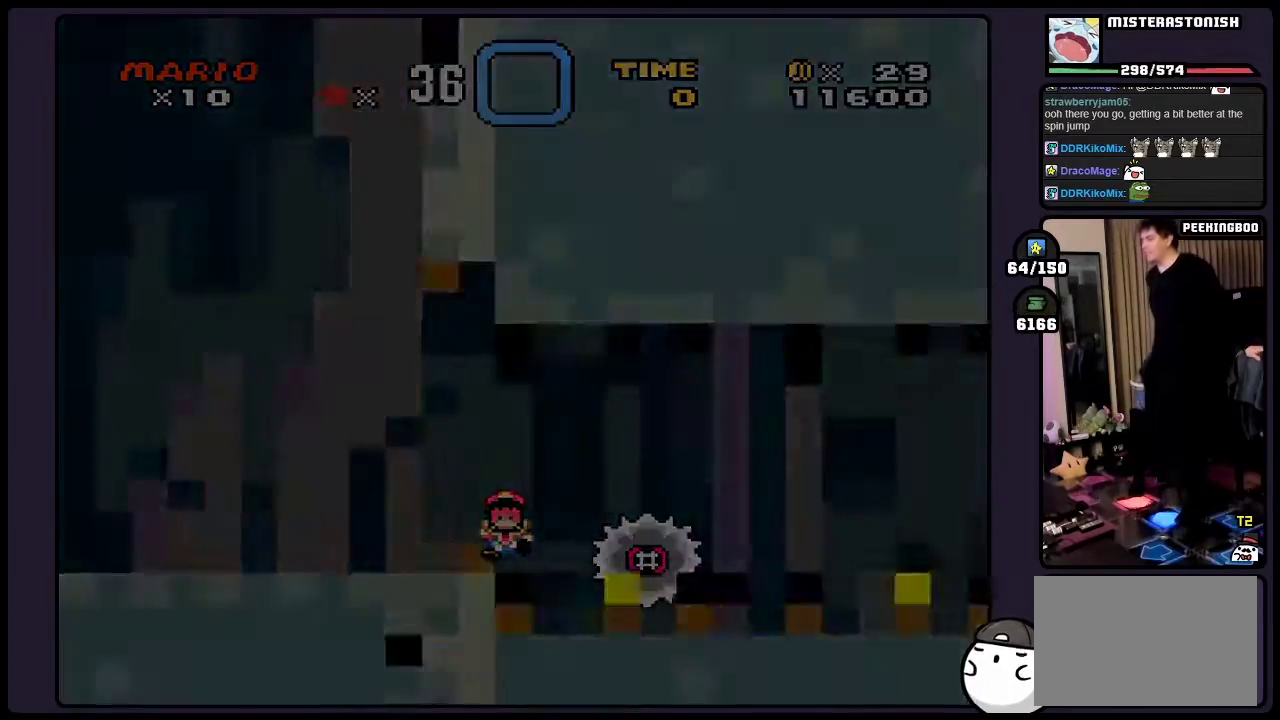
{"buttons": ["Y"], "events": []}
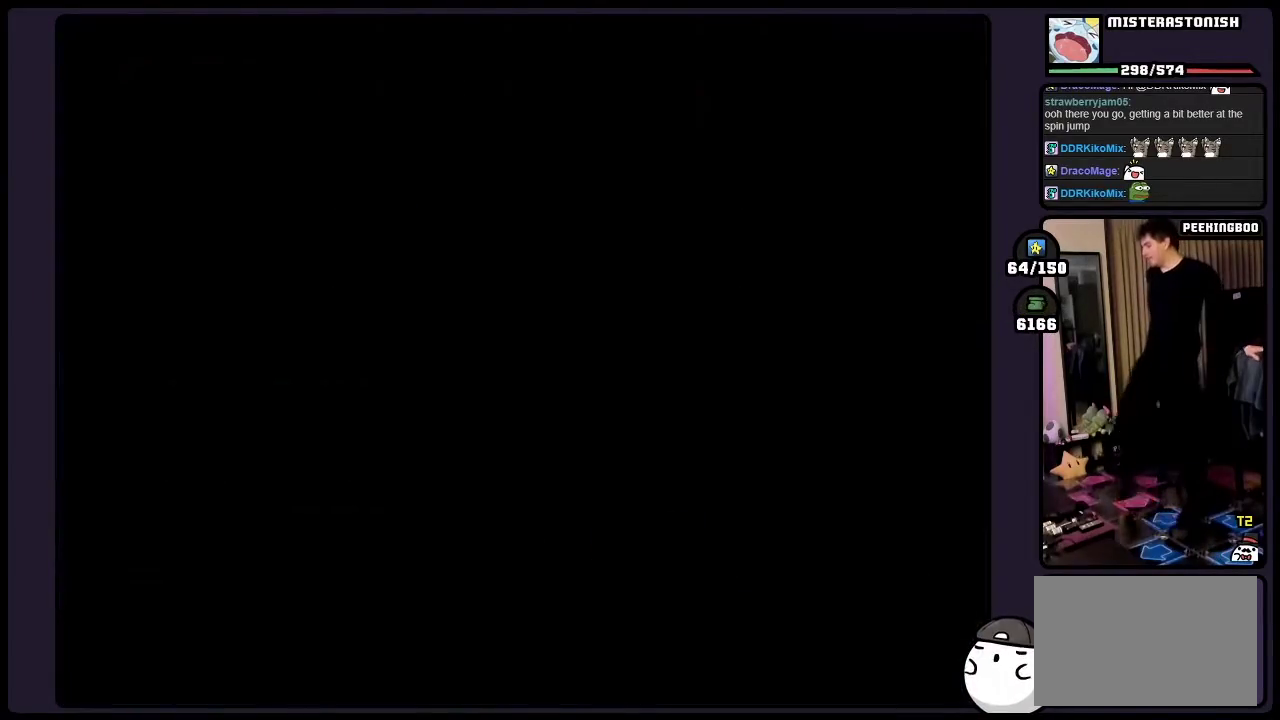
{"buttons": [], "events": [[183, "Y", "up"]]}
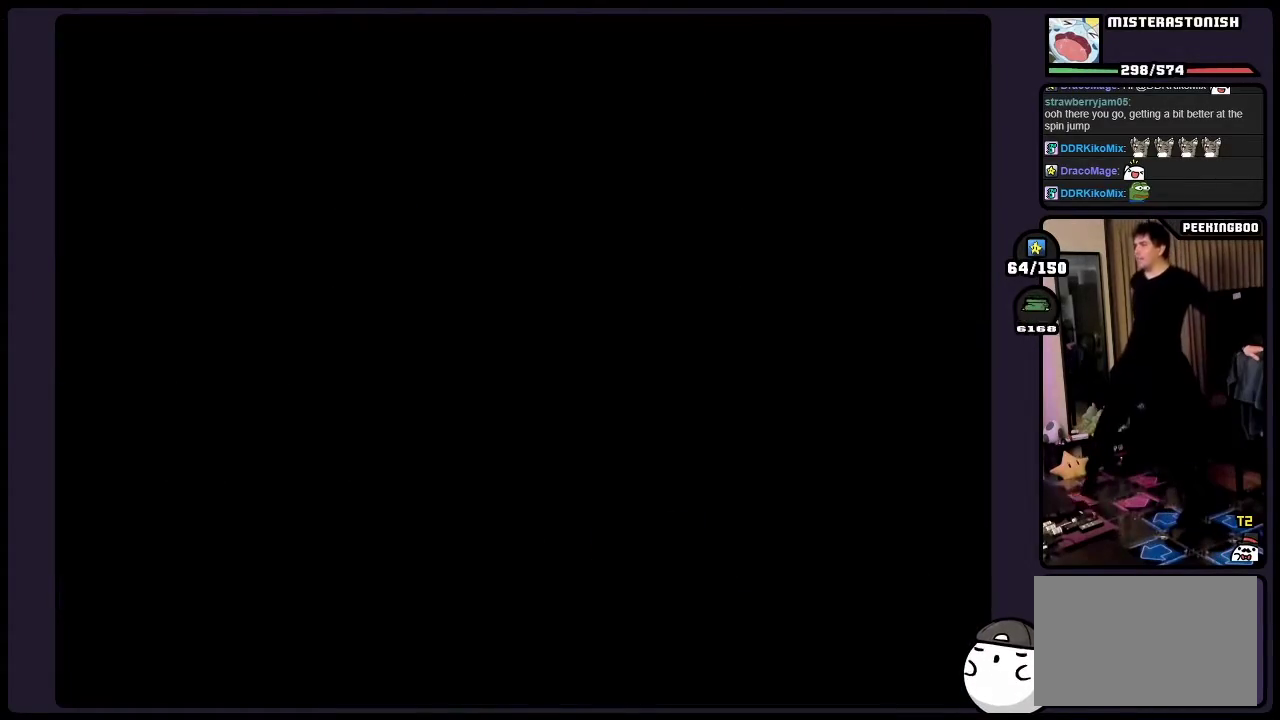
{"buttons": [], "events": []}
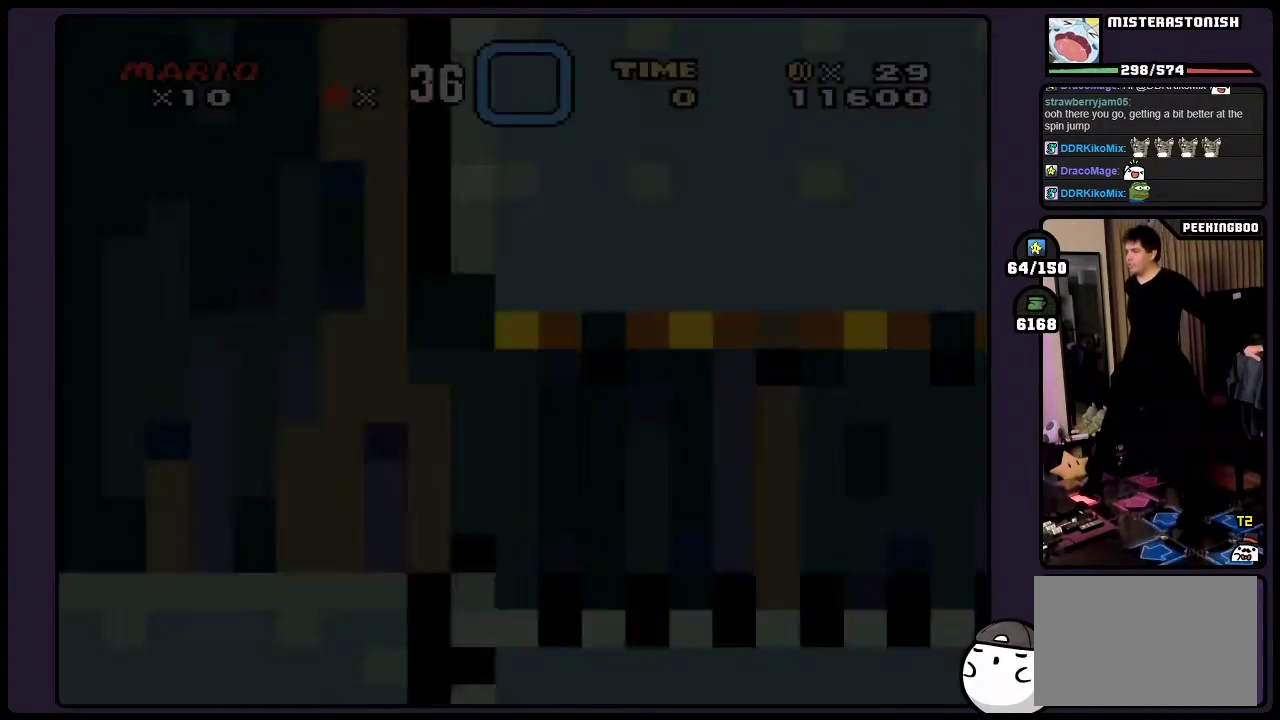
{"buttons": [], "events": []}
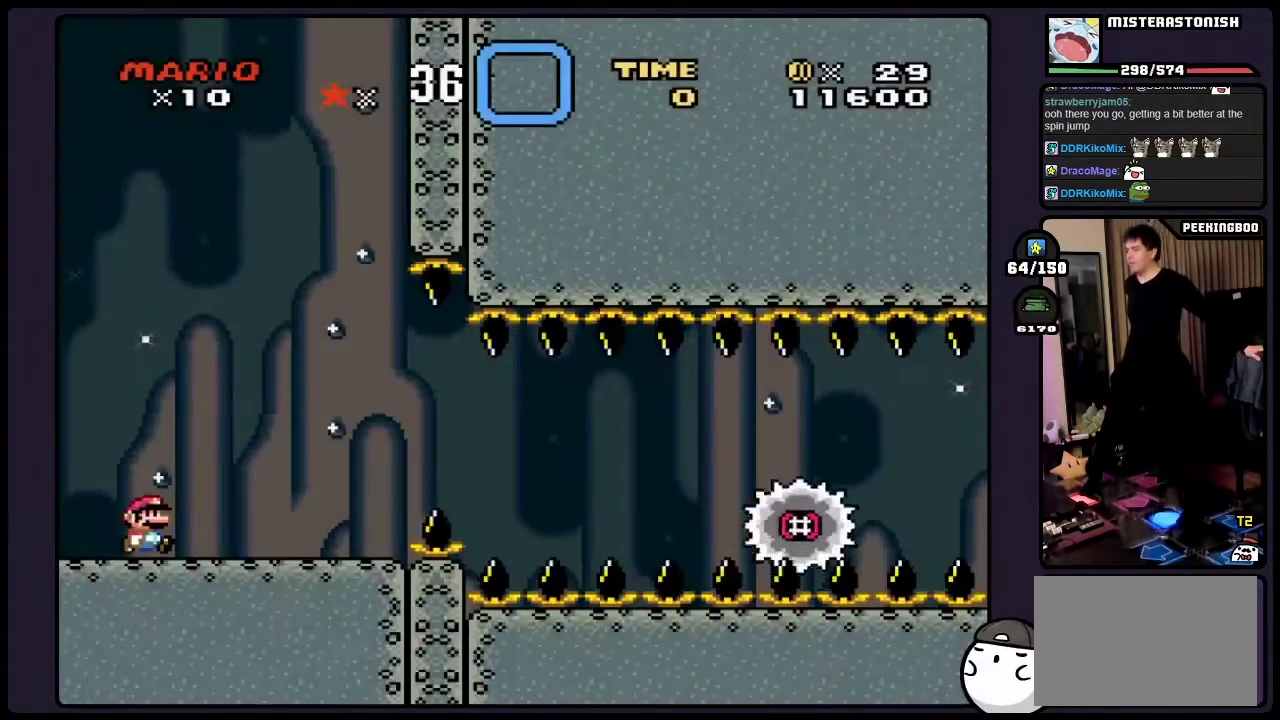
{"buttons": ["A"], "events": [[483, "A", "down"]]}
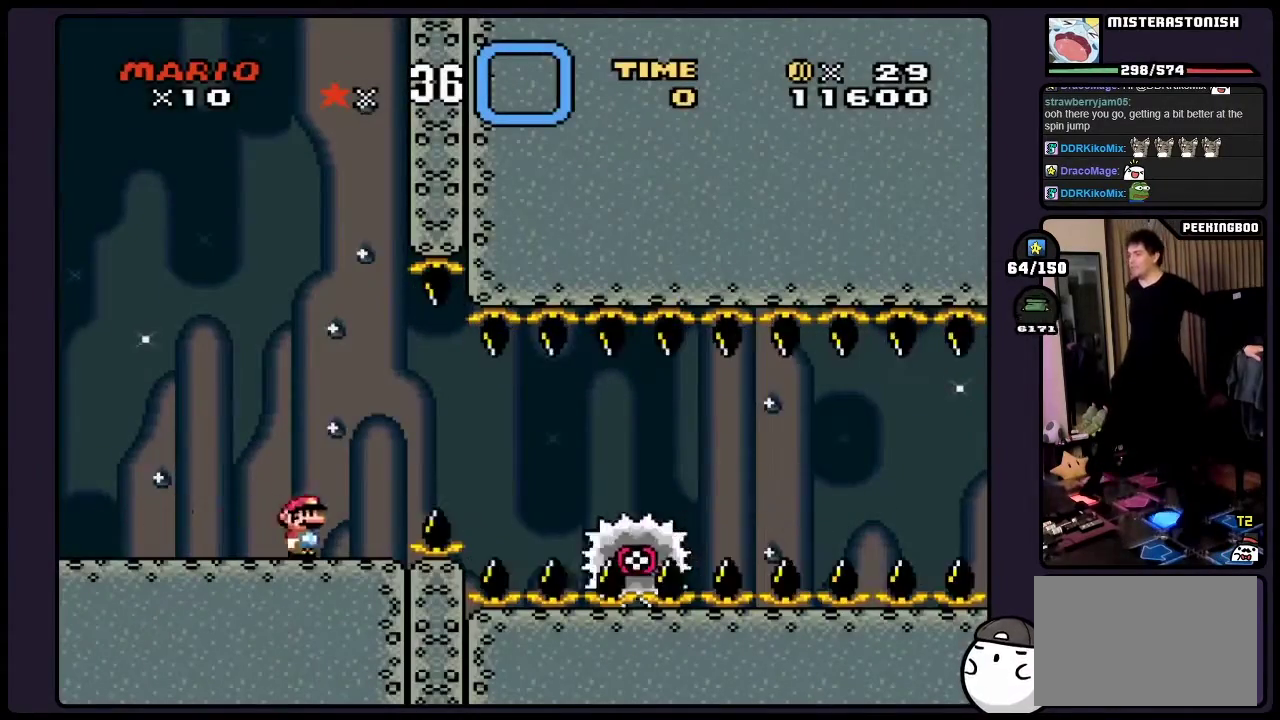
{"buttons": ["Y", "DPAD_LEFT"], "events": [[117, "A", "up"], [317, "Y", "down"], [433, "DPAD_LEFT", "down"]]}
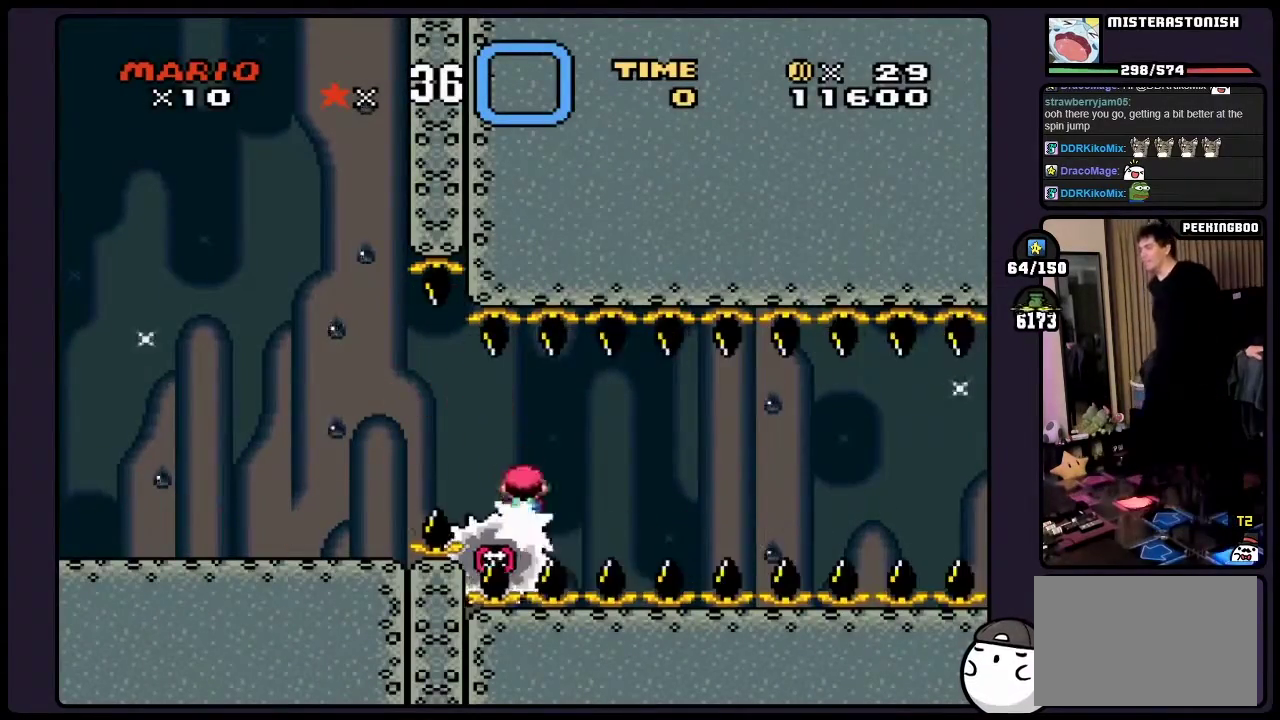
{"buttons": ["Y"], "events": [[117, "DPAD_LEFT", "up"]]}